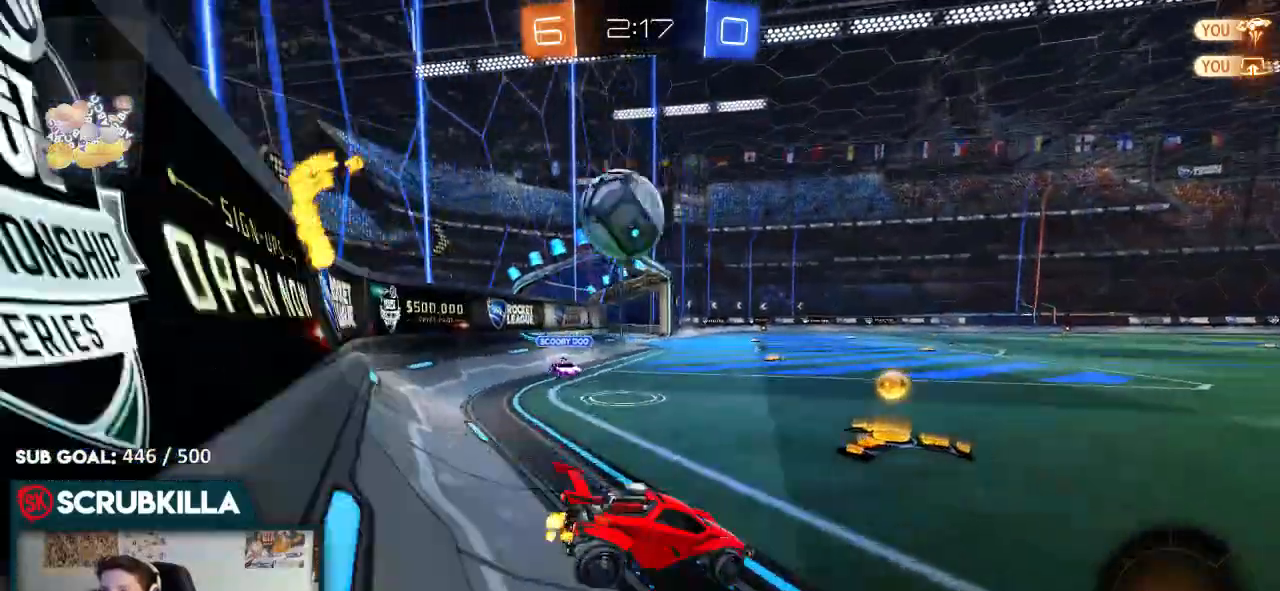
Gameplay with a controller (Xbox layout); each line is a JSON object with the inputs held at the frame after it (dt_ms = milliseconds from this image to that frame). "events" lists button and stick changes between this image and that frame as [ms after this image, input, new state], when the widget could be followed in between.
{"dt_ms": 1000, "buttons": ["B", "R2"], "left_stick": "center", "right_stick": "center"}
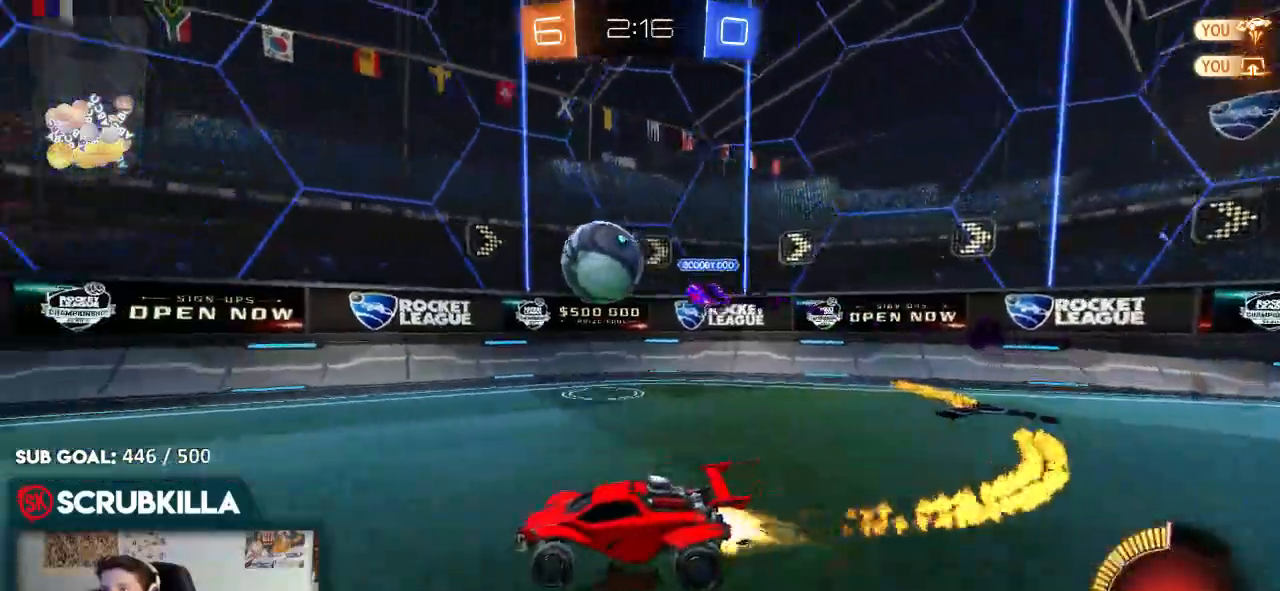
{"dt_ms": 500, "buttons": ["L2"], "left_stick": "left", "right_stick": "center", "events": [[233, "B", "up"], [283, "left_stick", "right"], [317, "R2", "up"], [350, "L2", "down"], [417, "left_stick", "center"], [500, "left_stick", "left"]]}
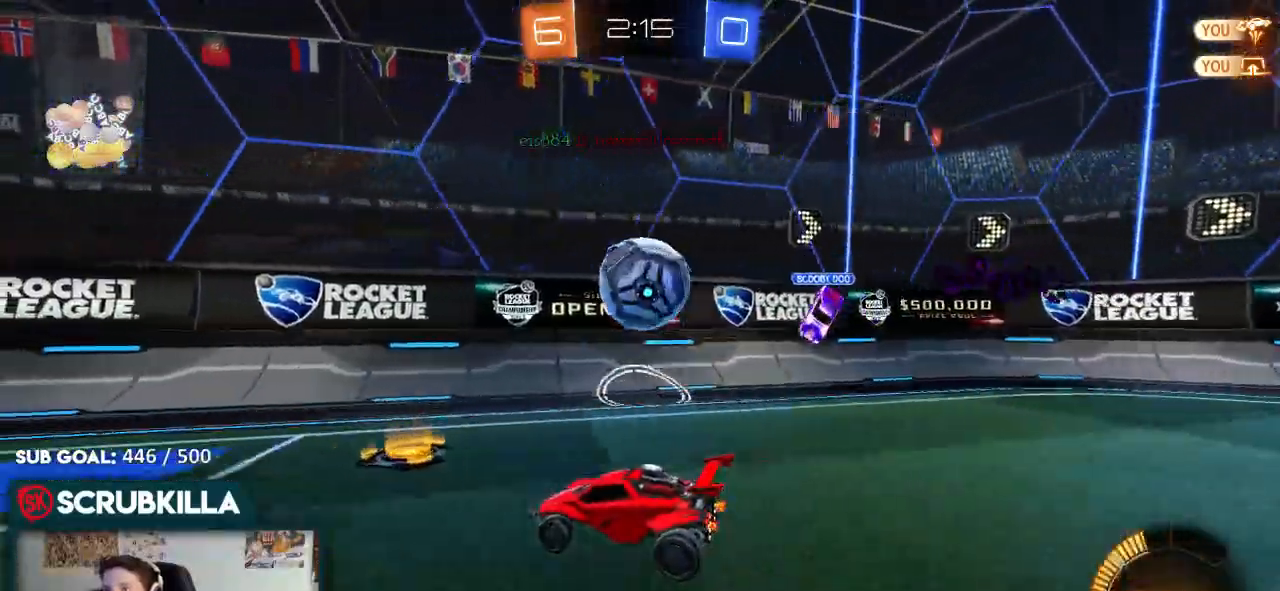
{"dt_ms": 500, "buttons": ["X", "R2"], "left_stick": "right", "right_stick": "center", "events": [[100, "A", "down"], [100, "L2", "up"], [100, "R2", "down"], [100, "left_stick", "center"], [183, "left_stick", "right"], [283, "X", "down"], [383, "A", "up"]]}
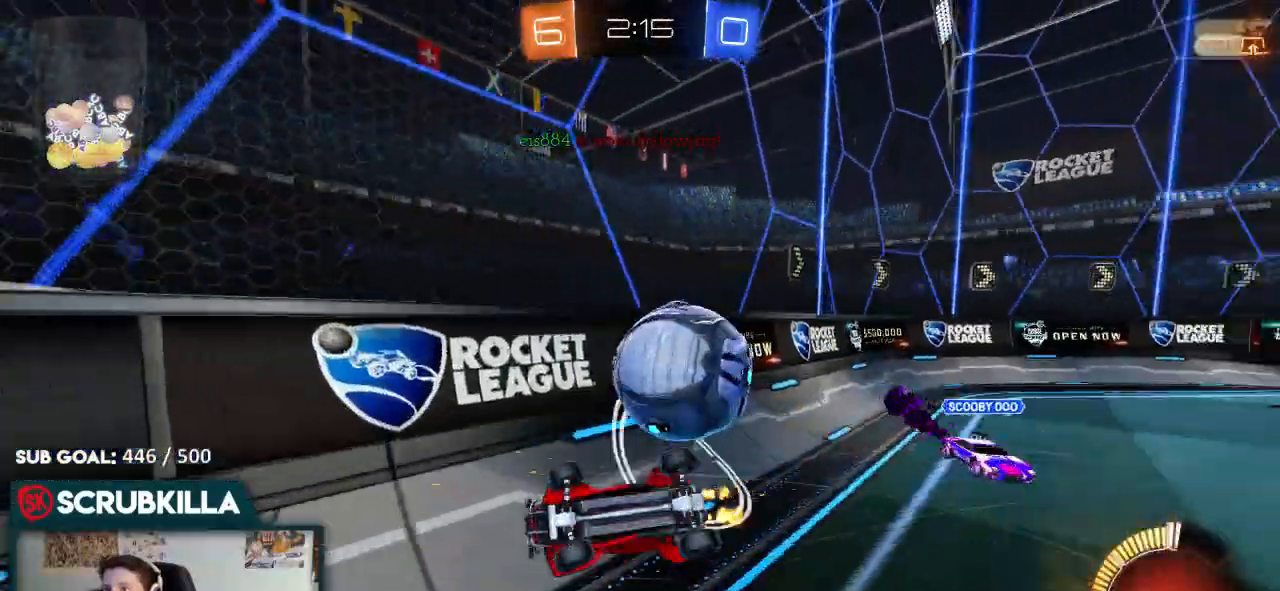
{"dt_ms": 500, "buttons": ["A", "R2"], "left_stick": "left", "right_stick": "center", "events": [[233, "X", "up"], [233, "left_stick", "center"], [367, "left_stick", "left"], [450, "A", "down"]]}
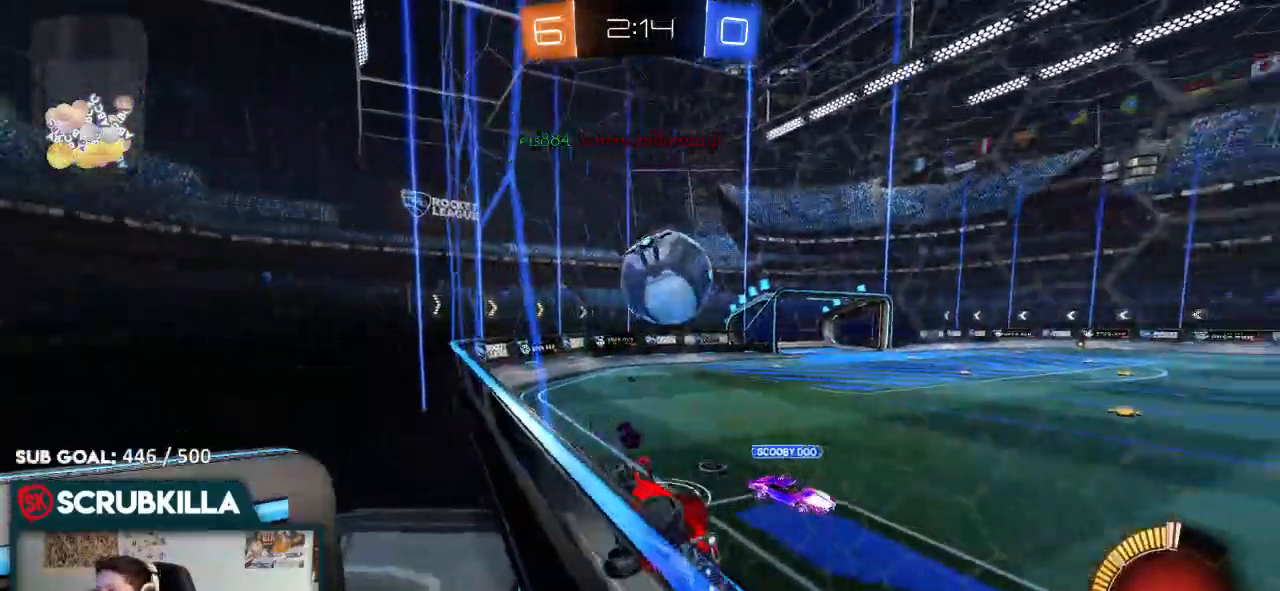
{"dt_ms": 500, "buttons": ["R2"], "left_stick": "center", "right_stick": "center", "events": [[167, "A", "up"], [167, "left_stick", "center"]]}
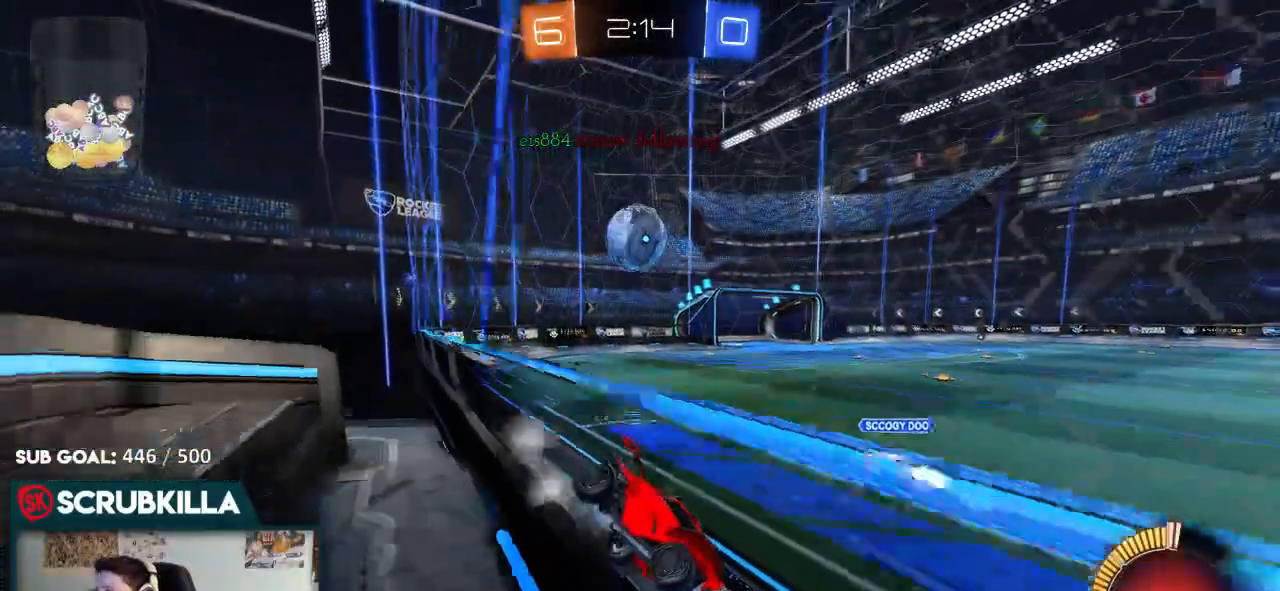
{"dt_ms": 500, "buttons": [], "left_stick": "center", "right_stick": "center", "events": [[100, "left_stick", "left"], [167, "B", "down"], [300, "B", "up"], [300, "R2", "up"], [367, "left_stick", "center"]]}
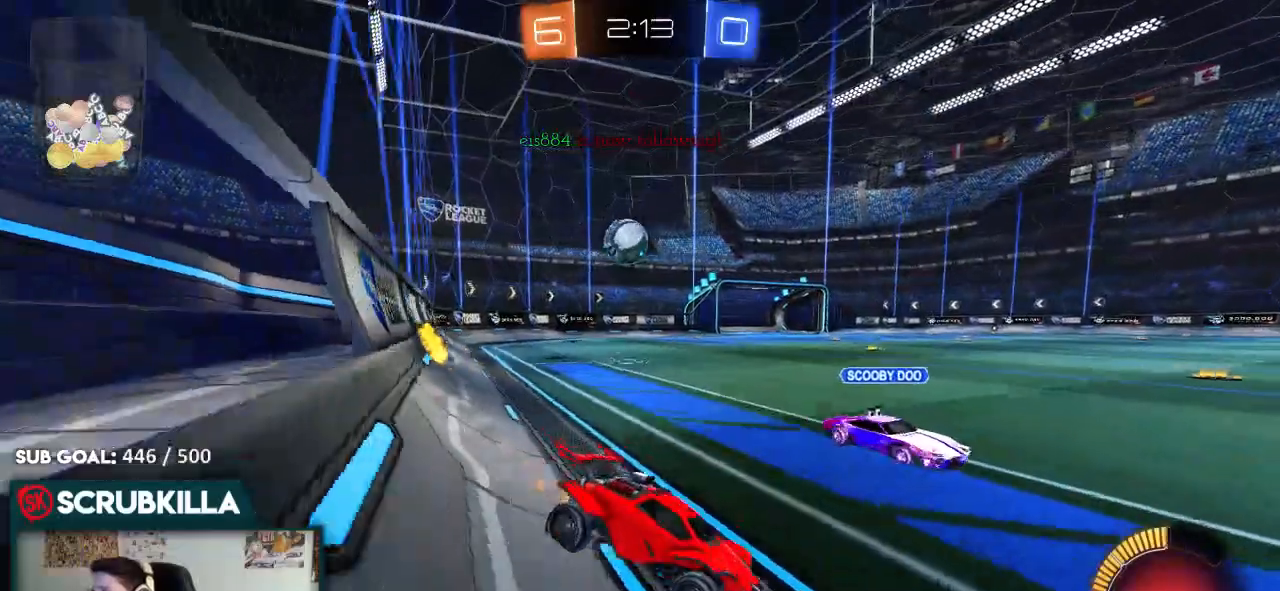
{"dt_ms": 500, "buttons": ["R2"], "left_stick": "left", "right_stick": "center", "events": [[117, "left_stick", "left"], [133, "X", "down"], [183, "R2", "down"], [350, "X", "up"]]}
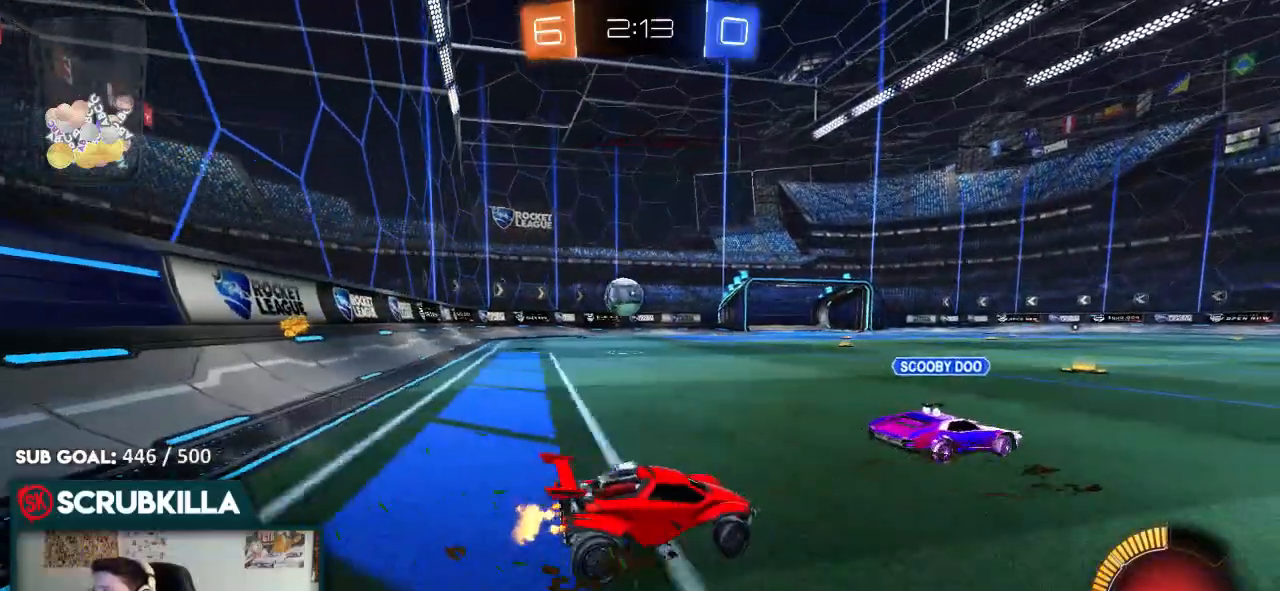
{"dt_ms": 500, "buttons": ["B", "R2"], "left_stick": "left", "right_stick": "center", "events": [[417, "B", "down"]]}
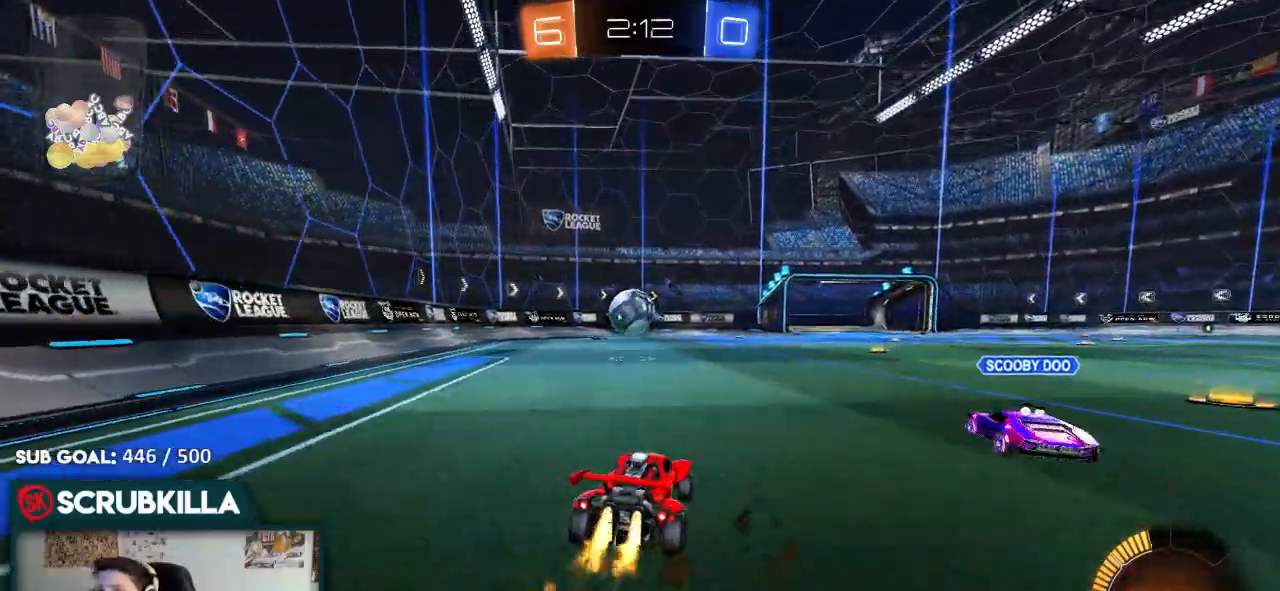
{"dt_ms": 1000, "buttons": ["R2"], "left_stick": "center", "right_stick": "center"}
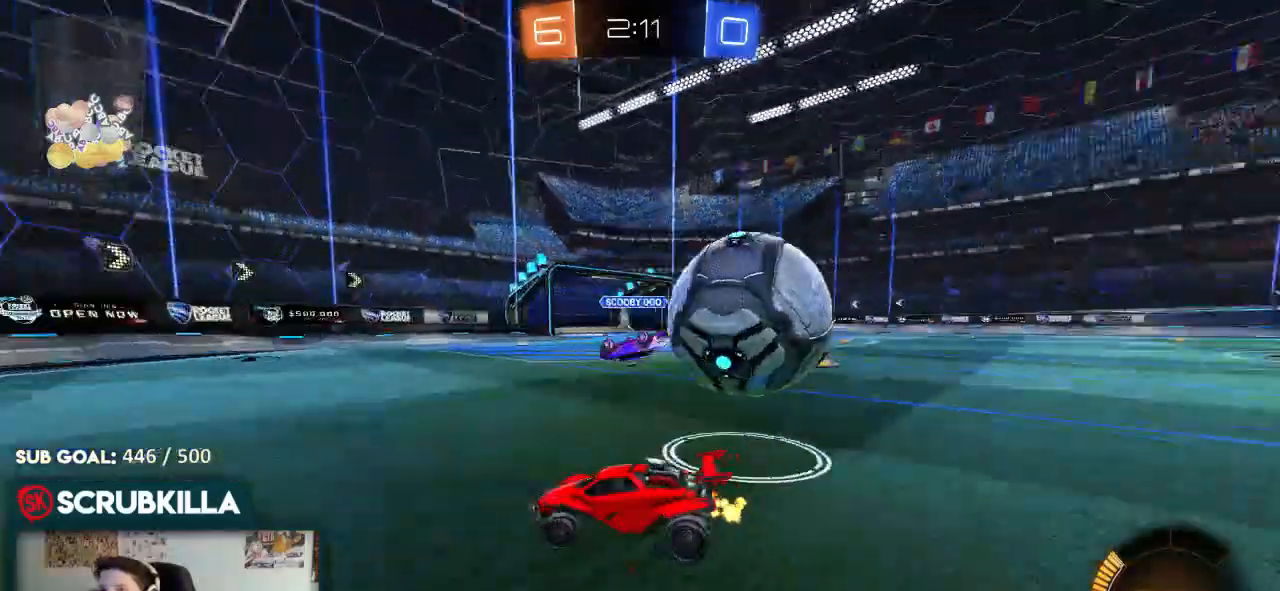
{"dt_ms": 500, "buttons": ["X", "R2"], "left_stick": "left", "right_stick": "center"}